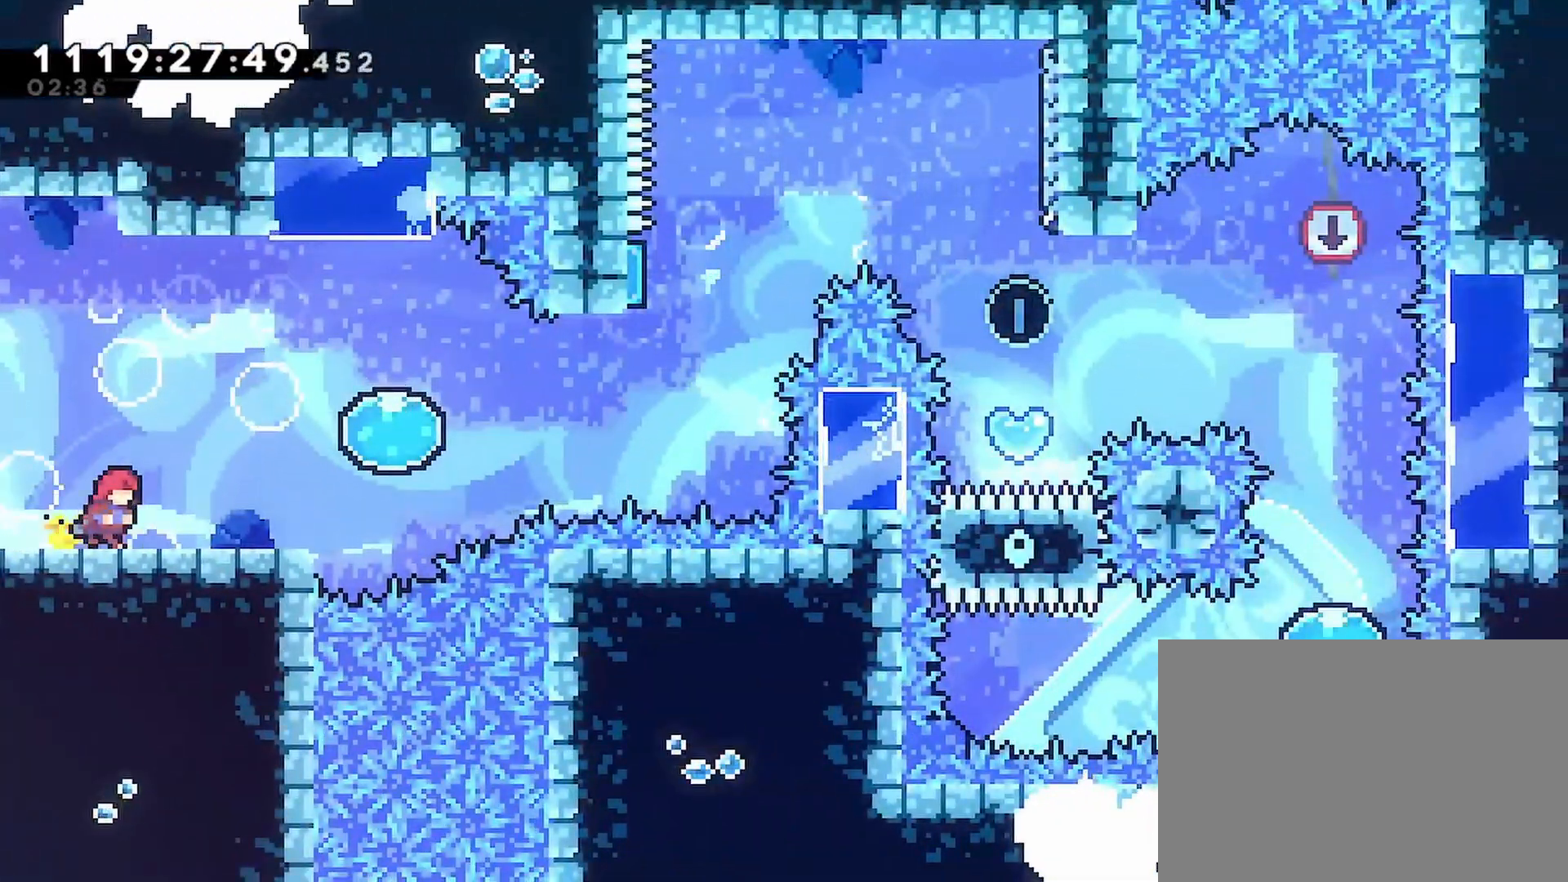
Gameplay with a controller (PlayStation layout); each line is a JSON object with the inputs held at the frame after it. "events" lists button and stick changes between this image and that frame as [ms after this image, input, new state], when the widget could be followed in between.
{"buttons": ["R2"], "left_stick": "center", "right_stick": "center", "events": [[33, "DPAD_RIGHT", "up"]]}
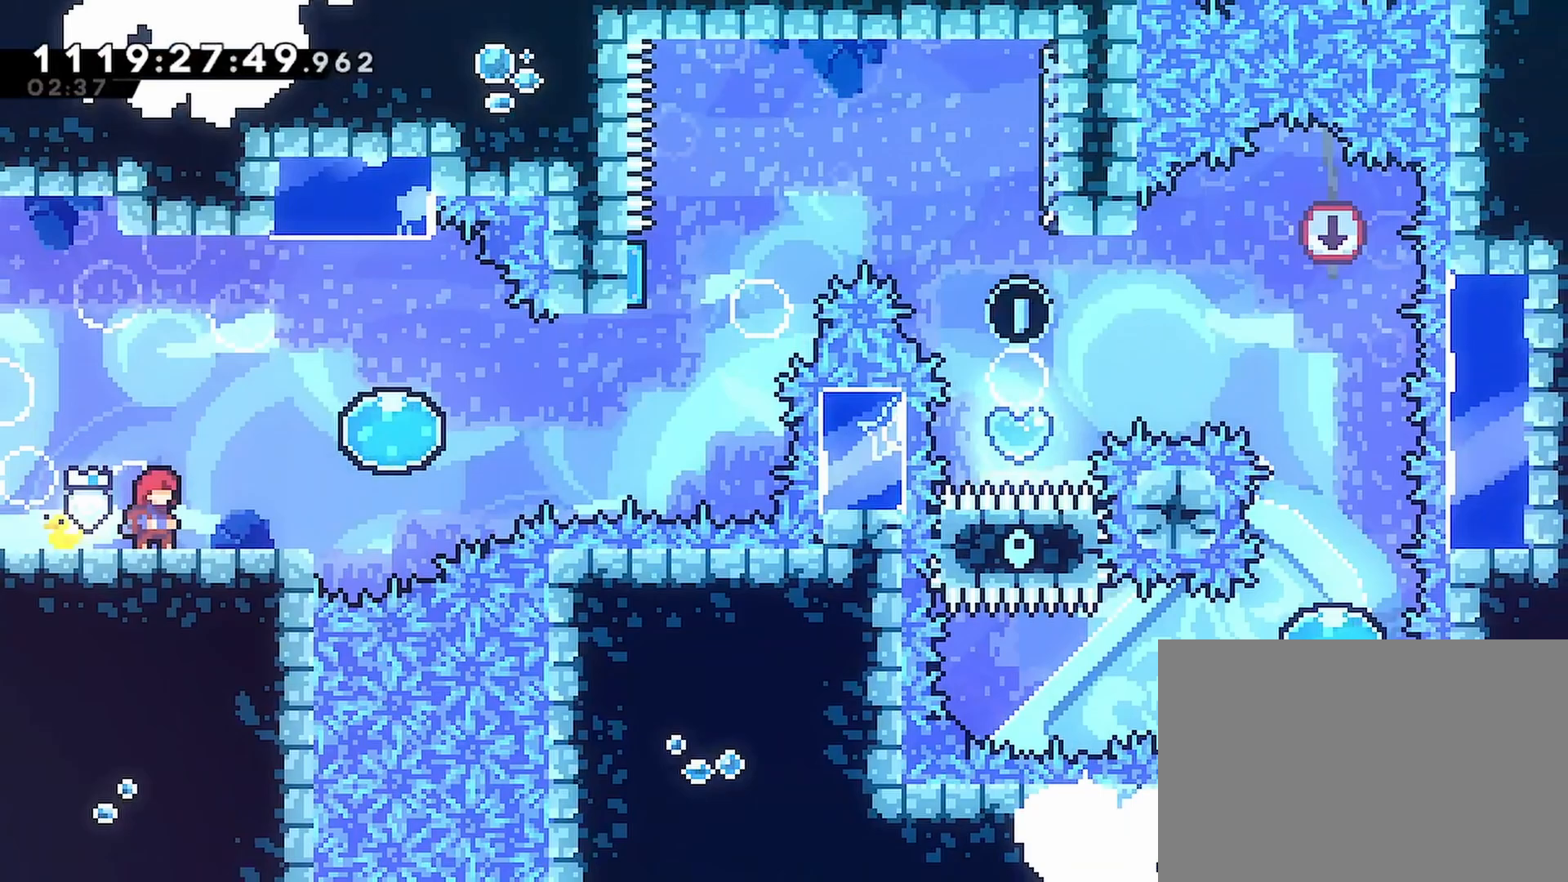
{"buttons": ["CROSS", "R2", "DPAD_RIGHT"], "left_stick": "center", "right_stick": "center", "events": [[17, "DPAD_RIGHT", "down"], [150, "DPAD_RIGHT", "up"], [367, "DPAD_RIGHT", "down"], [417, "CROSS", "down"]]}
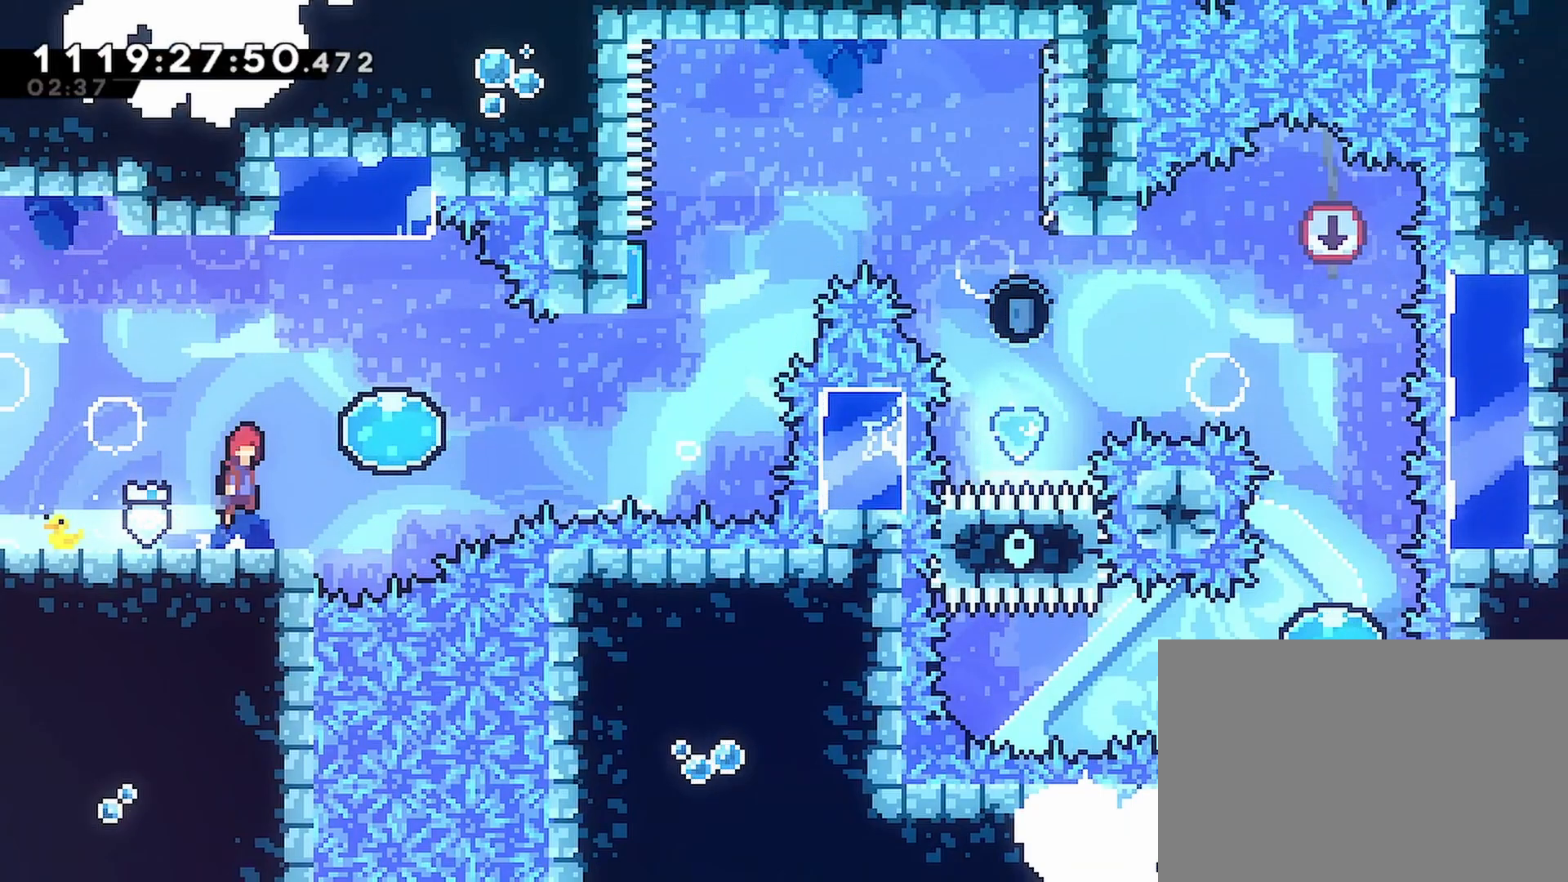
{"buttons": ["CROSS", "R2", "DPAD_RIGHT"], "left_stick": "center", "right_stick": "center"}
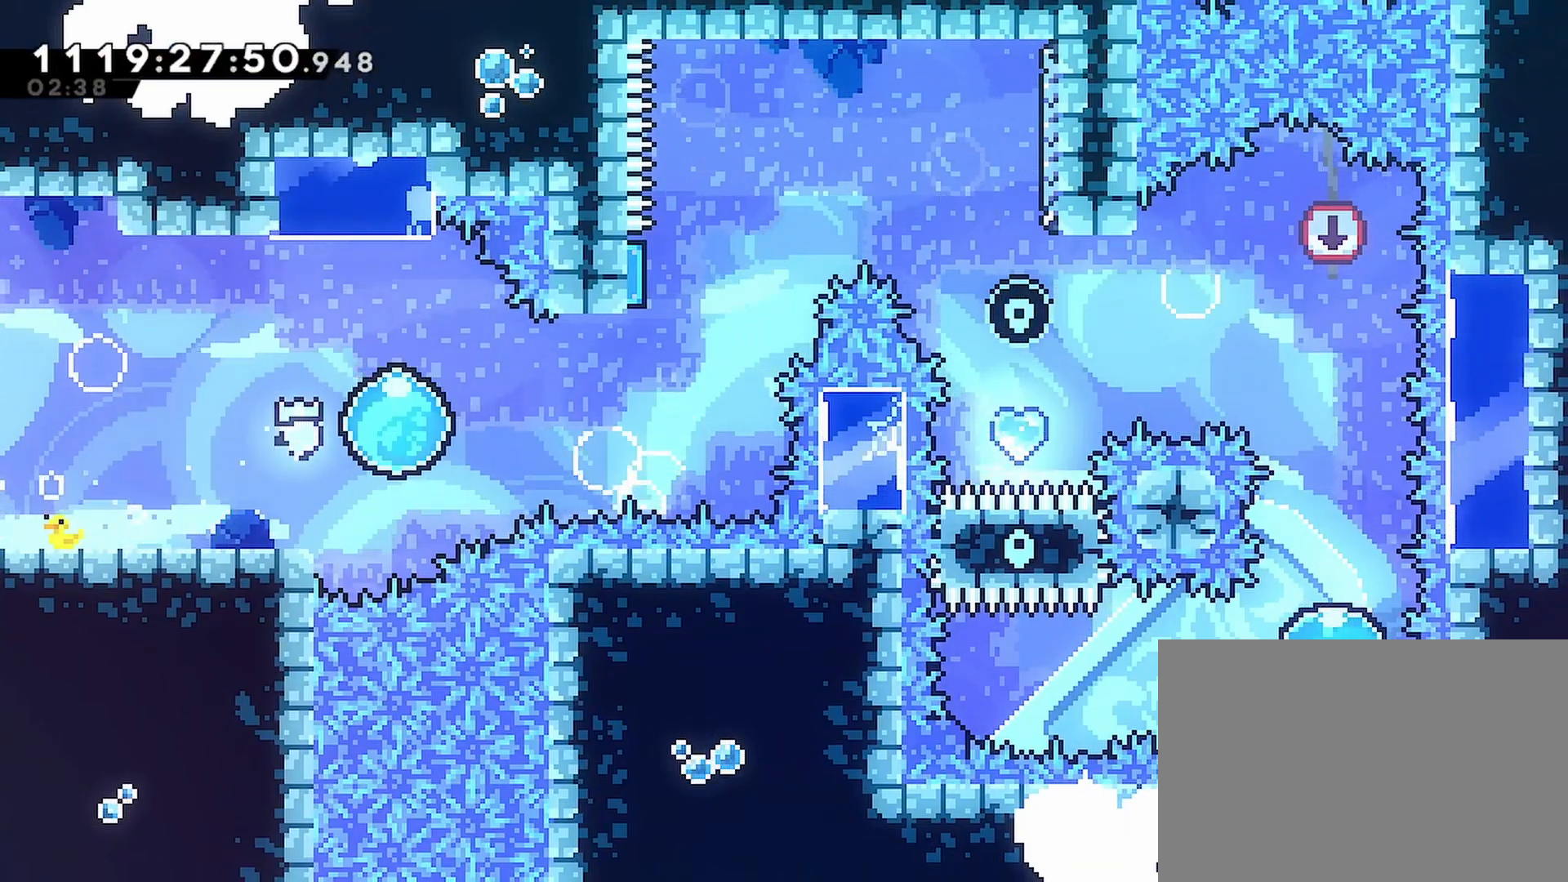
{"buttons": ["SQUARE", "R2", "DPAD_UP"], "left_stick": "center", "right_stick": "center", "events": [[100, "CROSS", "up"], [233, "DPAD_UP", "down"], [267, "DPAD_RIGHT", "up"], [267, "SQUARE", "down"]]}
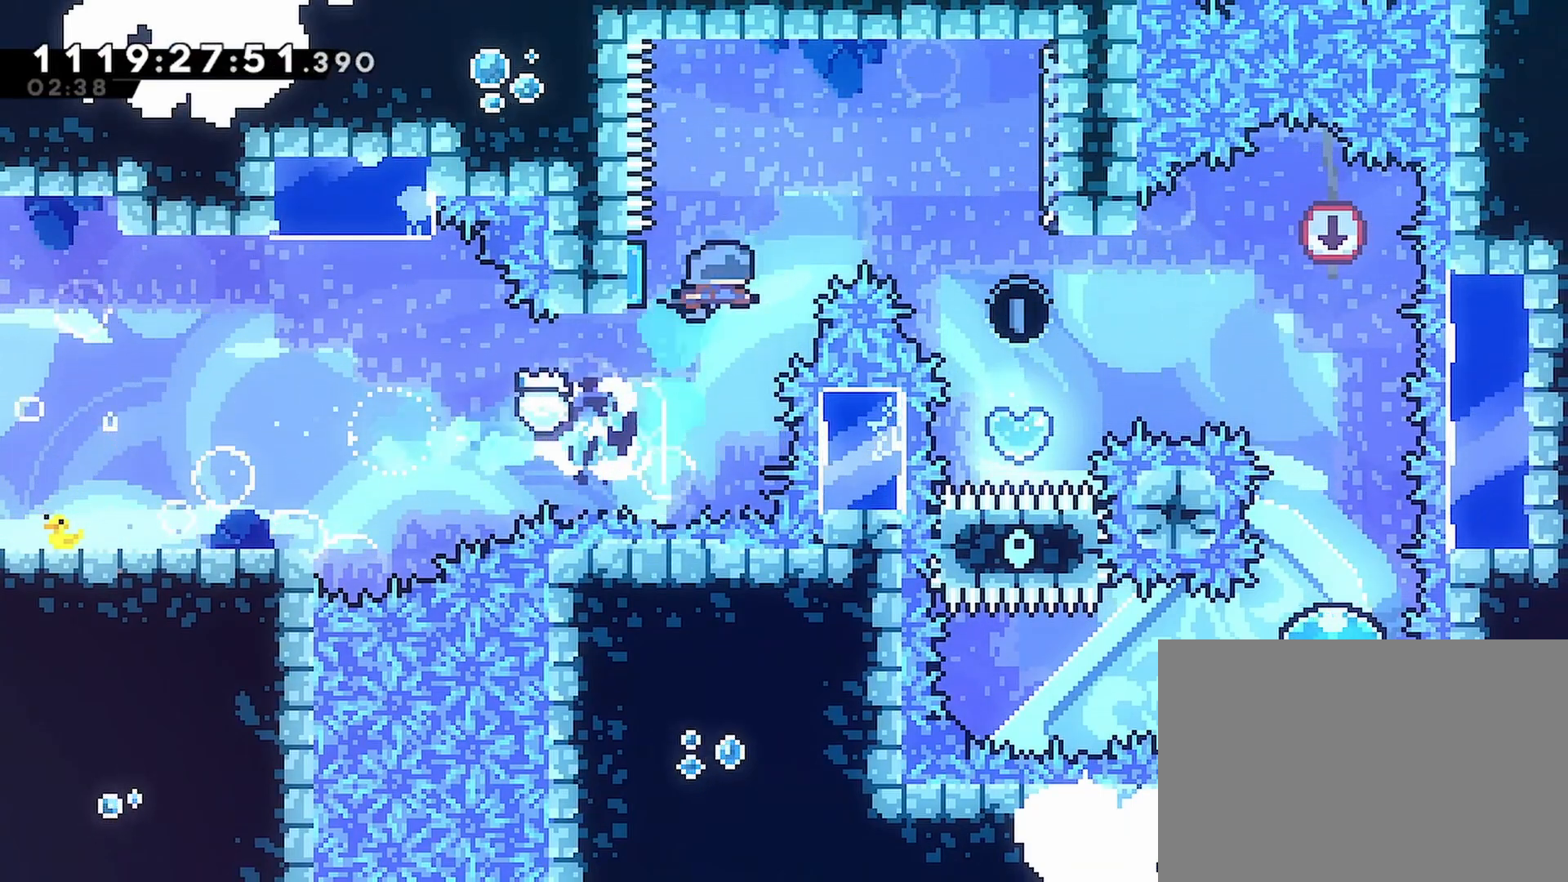
{"buttons": [], "left_stick": "center", "right_stick": "center", "events": [[67, "DPAD_RIGHT", "down"], [83, "DPAD_UP", "up"], [217, "SQUARE", "up"], [350, "DPAD_RIGHT", "up"], [467, "R2", "up"]]}
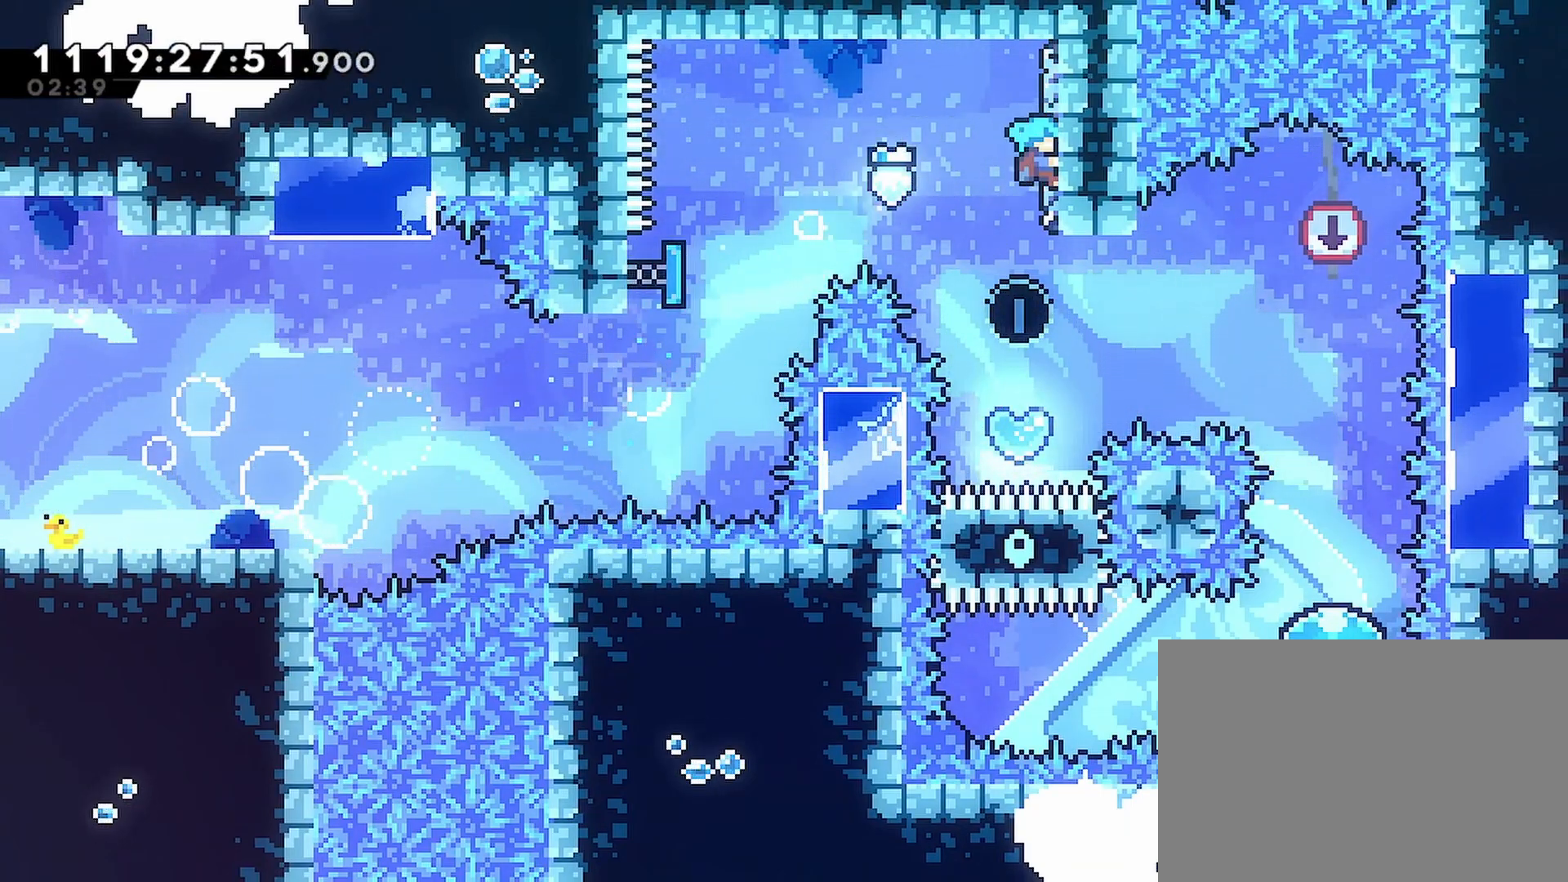
{"buttons": ["R2", "DPAD_RIGHT"], "left_stick": "center", "right_stick": "center", "events": [[67, "R2", "down"], [217, "DPAD_RIGHT", "down"]]}
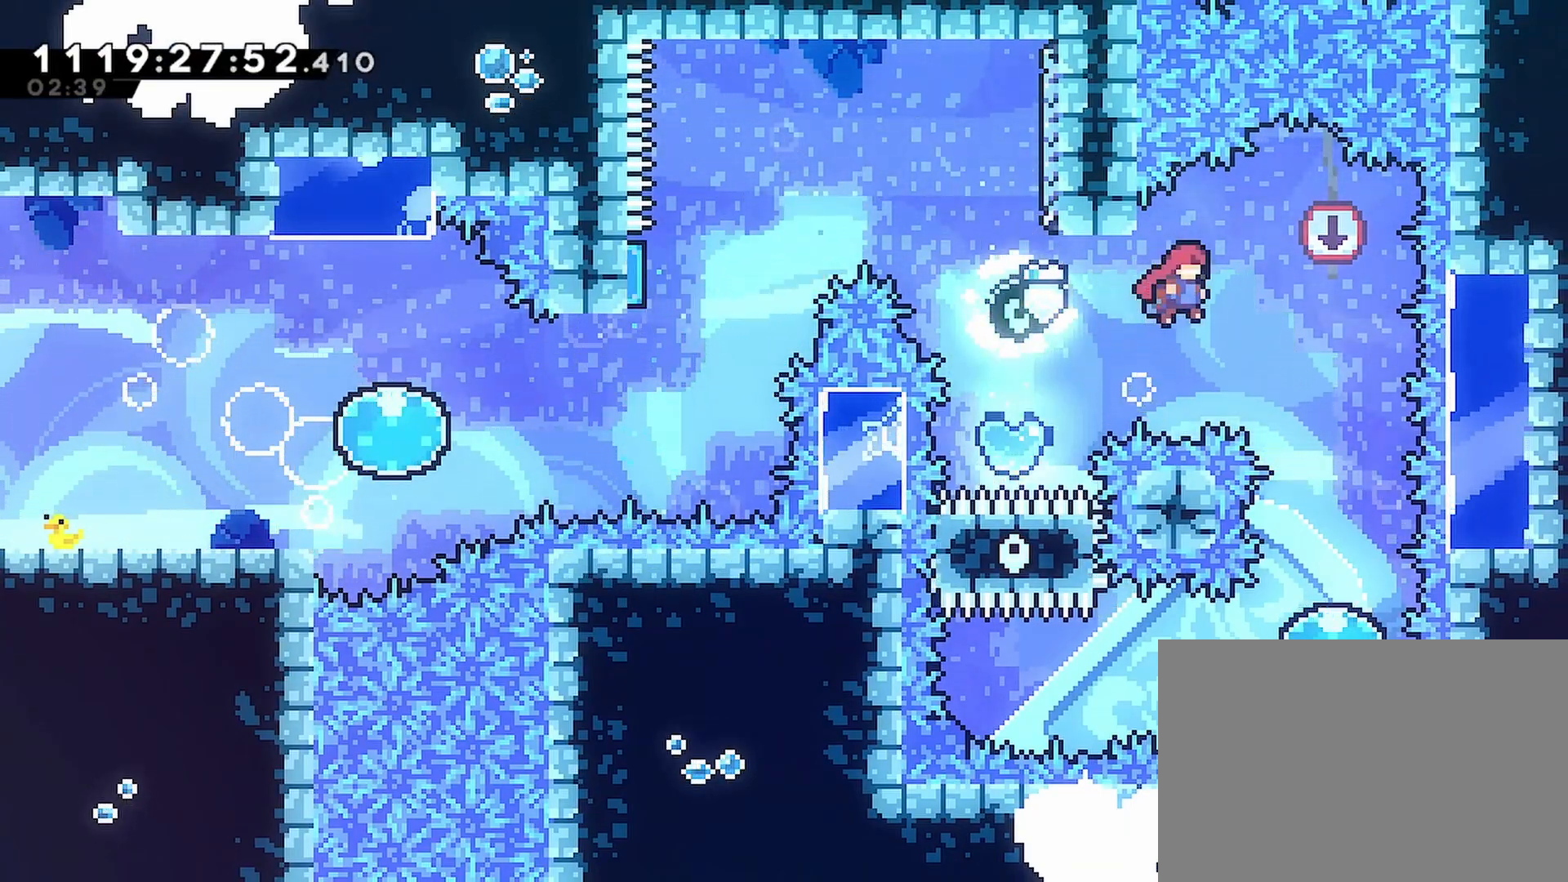
{"buttons": ["R2", "DPAD_LEFT"], "left_stick": "center", "right_stick": "center", "events": [[267, "DPAD_RIGHT", "up"], [483, "DPAD_LEFT", "down"]]}
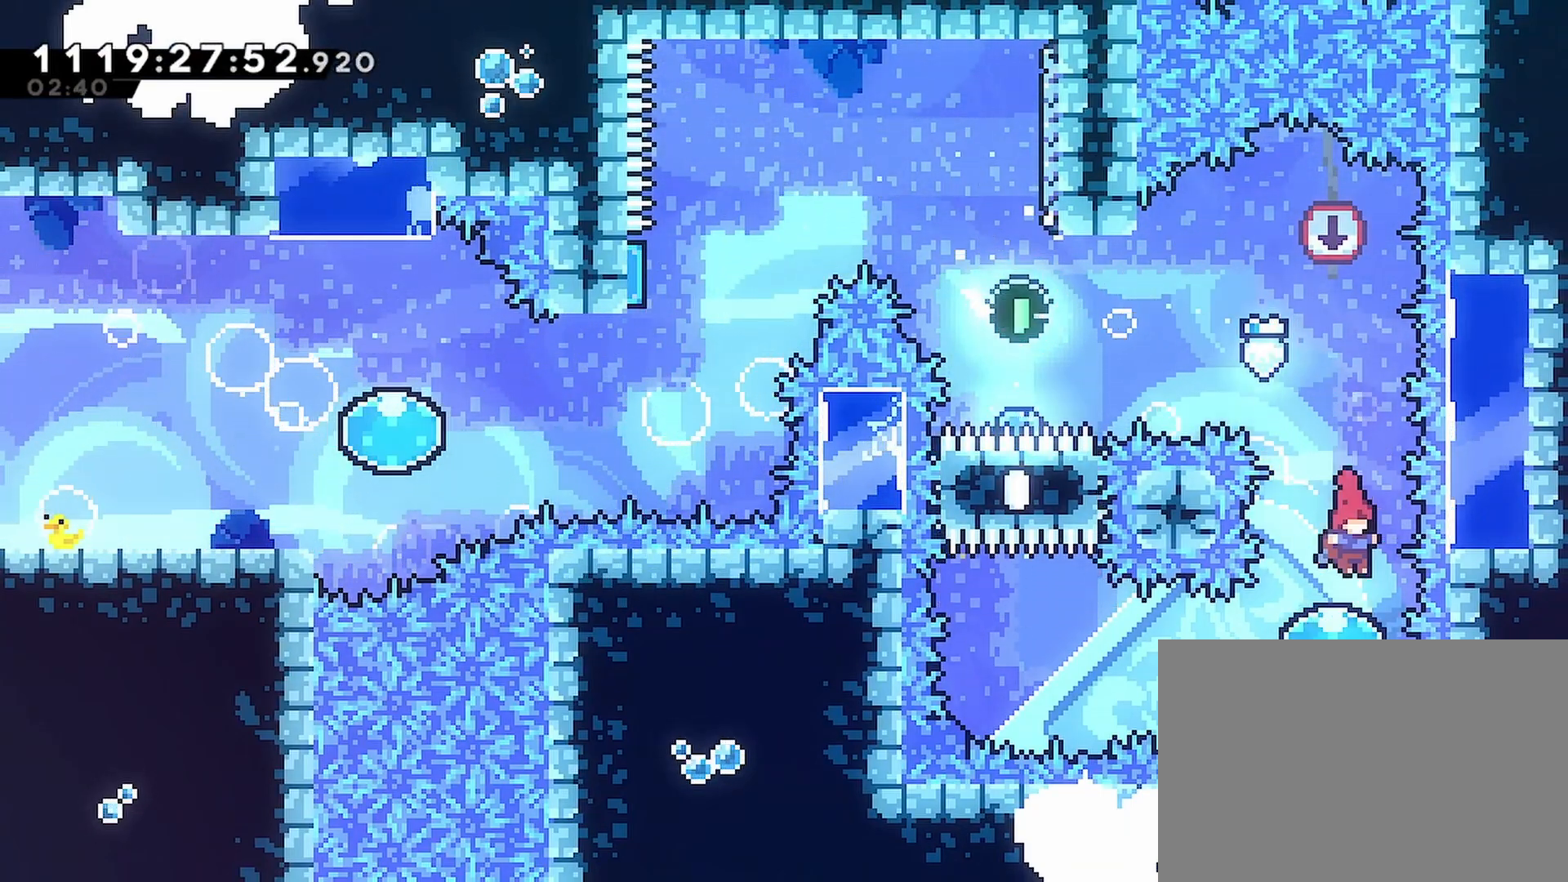
{"buttons": ["R2", "DPAD_LEFT"], "left_stick": "center", "right_stick": "center", "events": []}
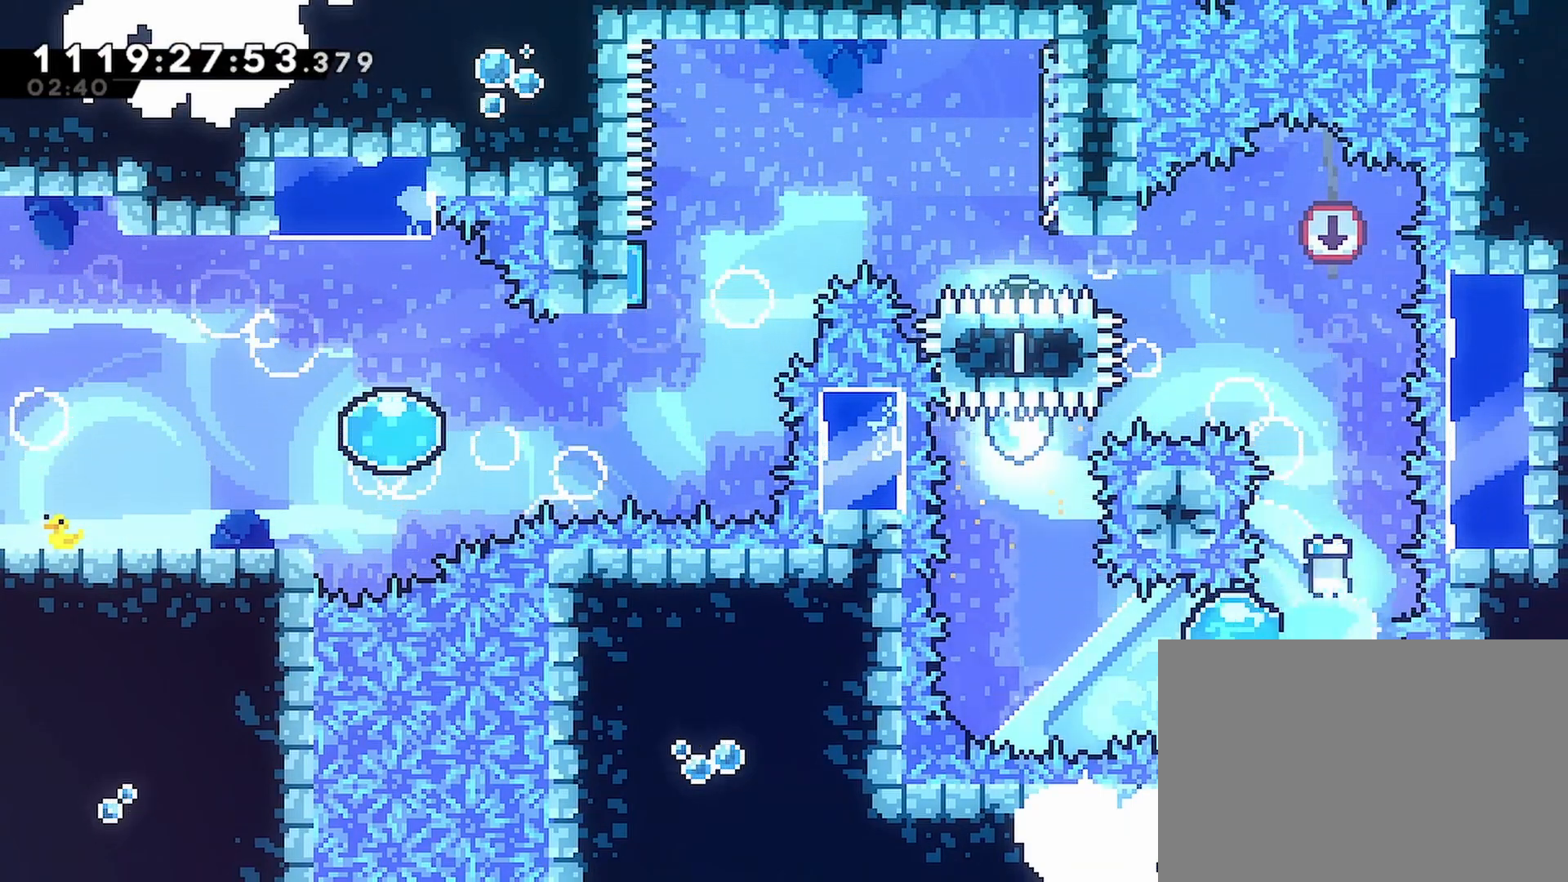
{"buttons": ["SQUARE", "R2", "DPAD_UP"], "left_stick": "center", "right_stick": "center"}
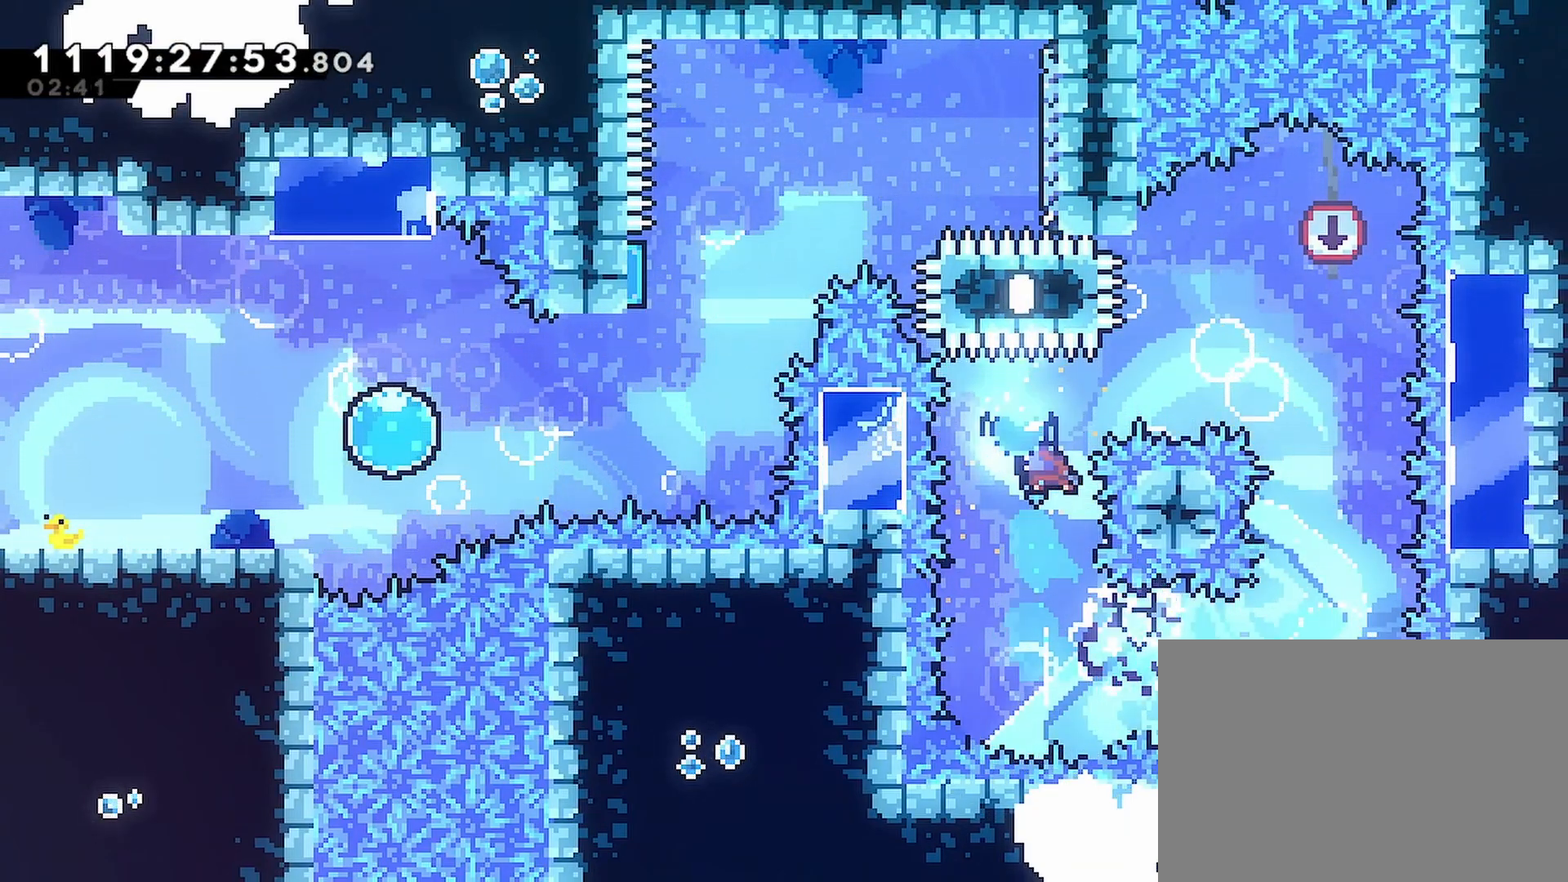
{"buttons": ["R2", "DPAD_RIGHT"], "left_stick": "center", "right_stick": "center", "events": [[83, "DPAD_UP", "up"], [83, "SQUARE", "up"], [167, "DPAD_LEFT", "down"], [350, "DPAD_LEFT", "up"], [400, "DPAD_RIGHT", "down"]]}
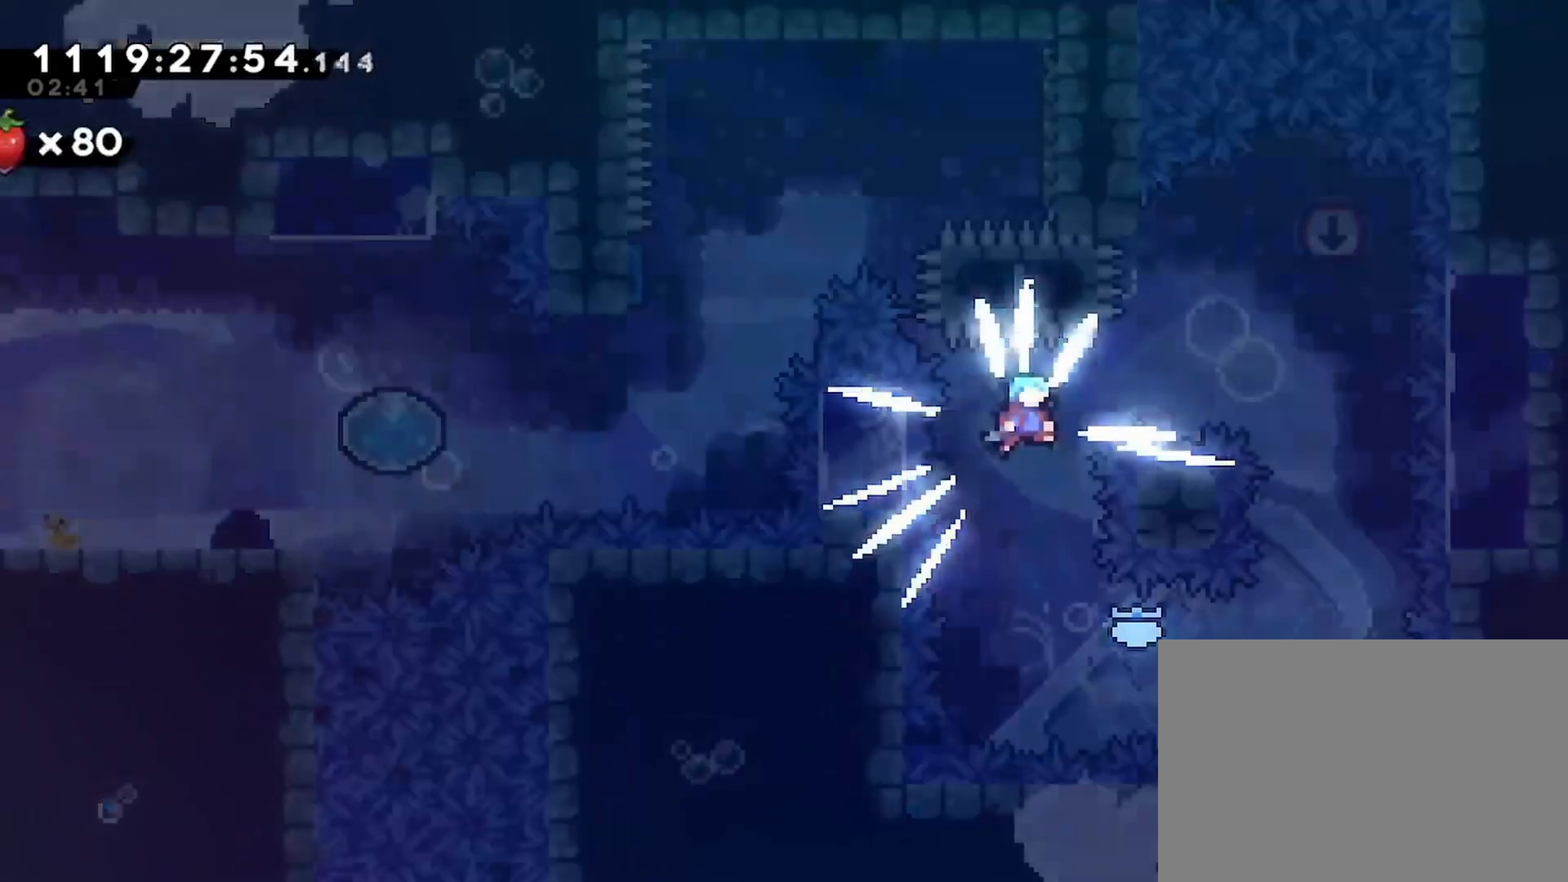
{"buttons": ["R2", "DPAD_DOWN", "DPAD_RIGHT"], "left_stick": "center", "right_stick": "center"}
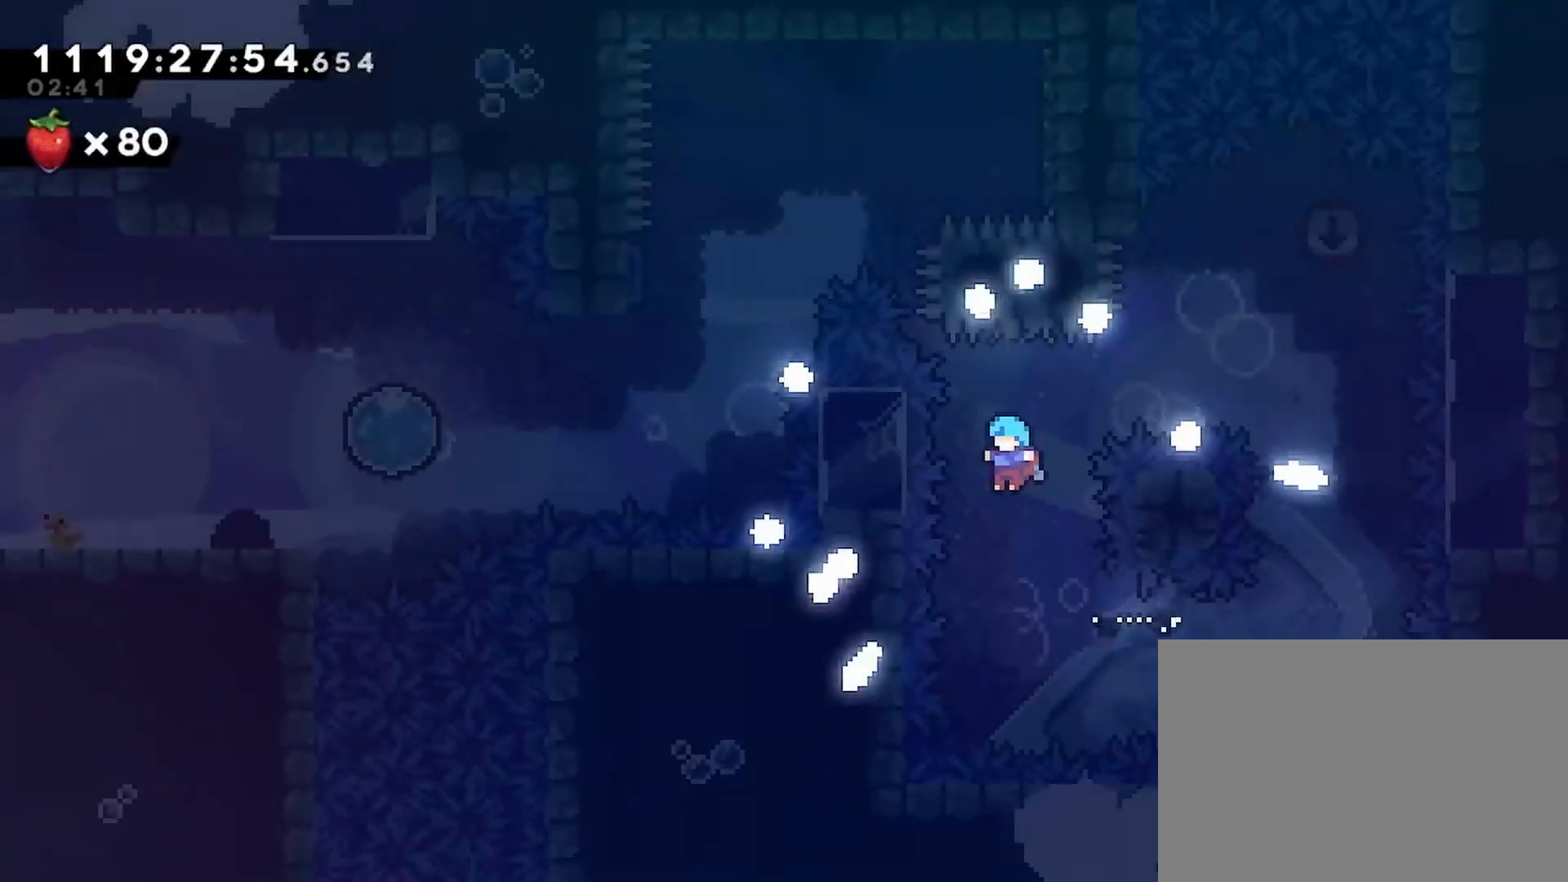
{"buttons": ["R2", "DPAD_UP", "DPAD_LEFT"], "left_stick": "center", "right_stick": "center"}
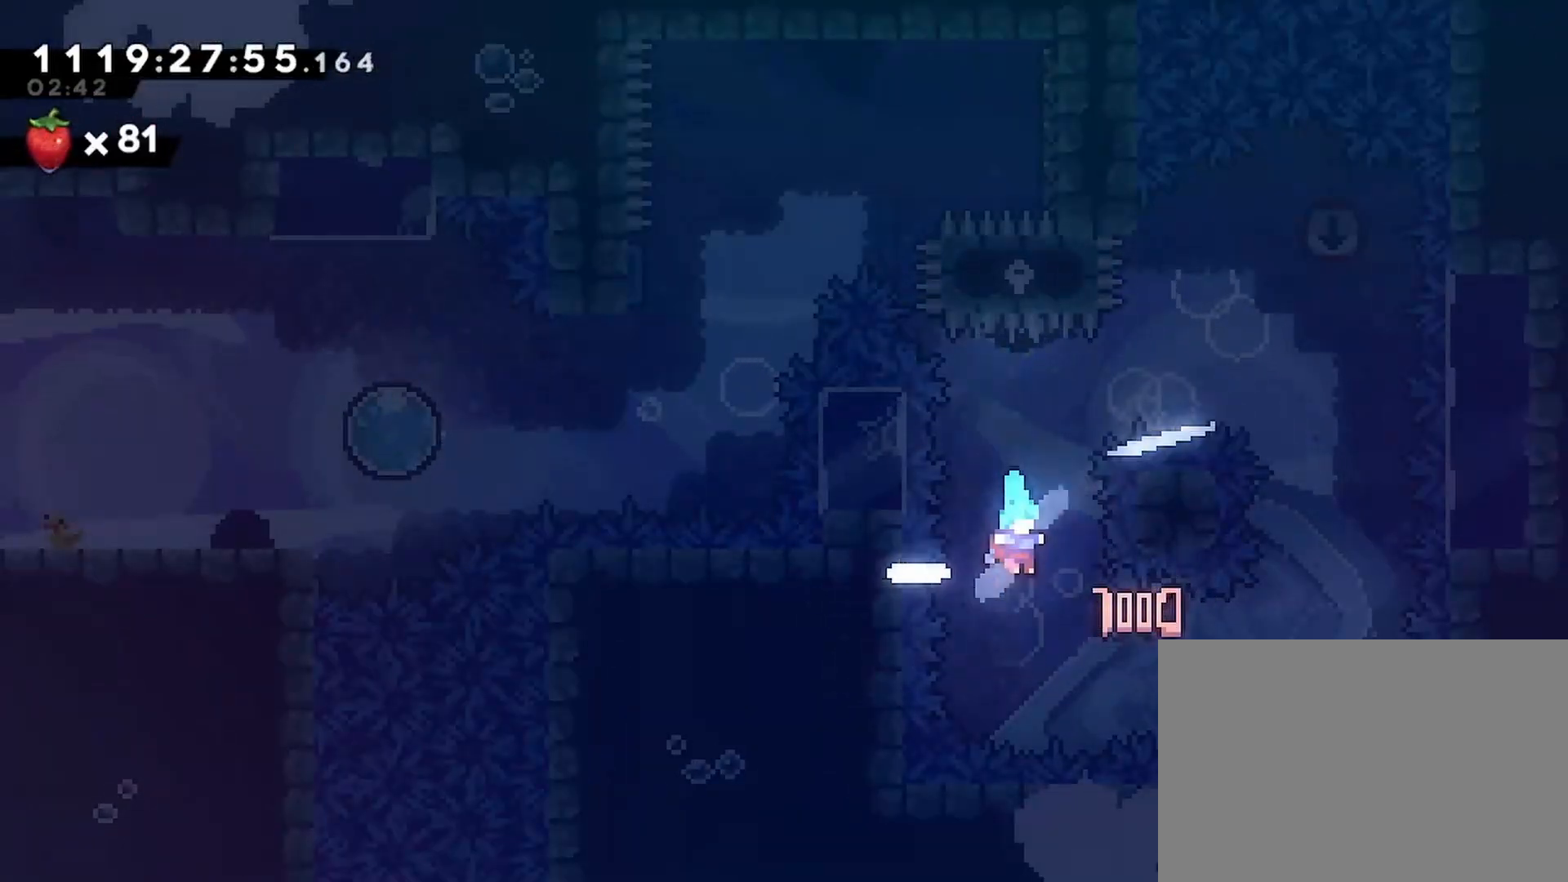
{"buttons": ["R2", "DPAD_UP", "DPAD_LEFT"], "left_stick": "center", "right_stick": "center"}
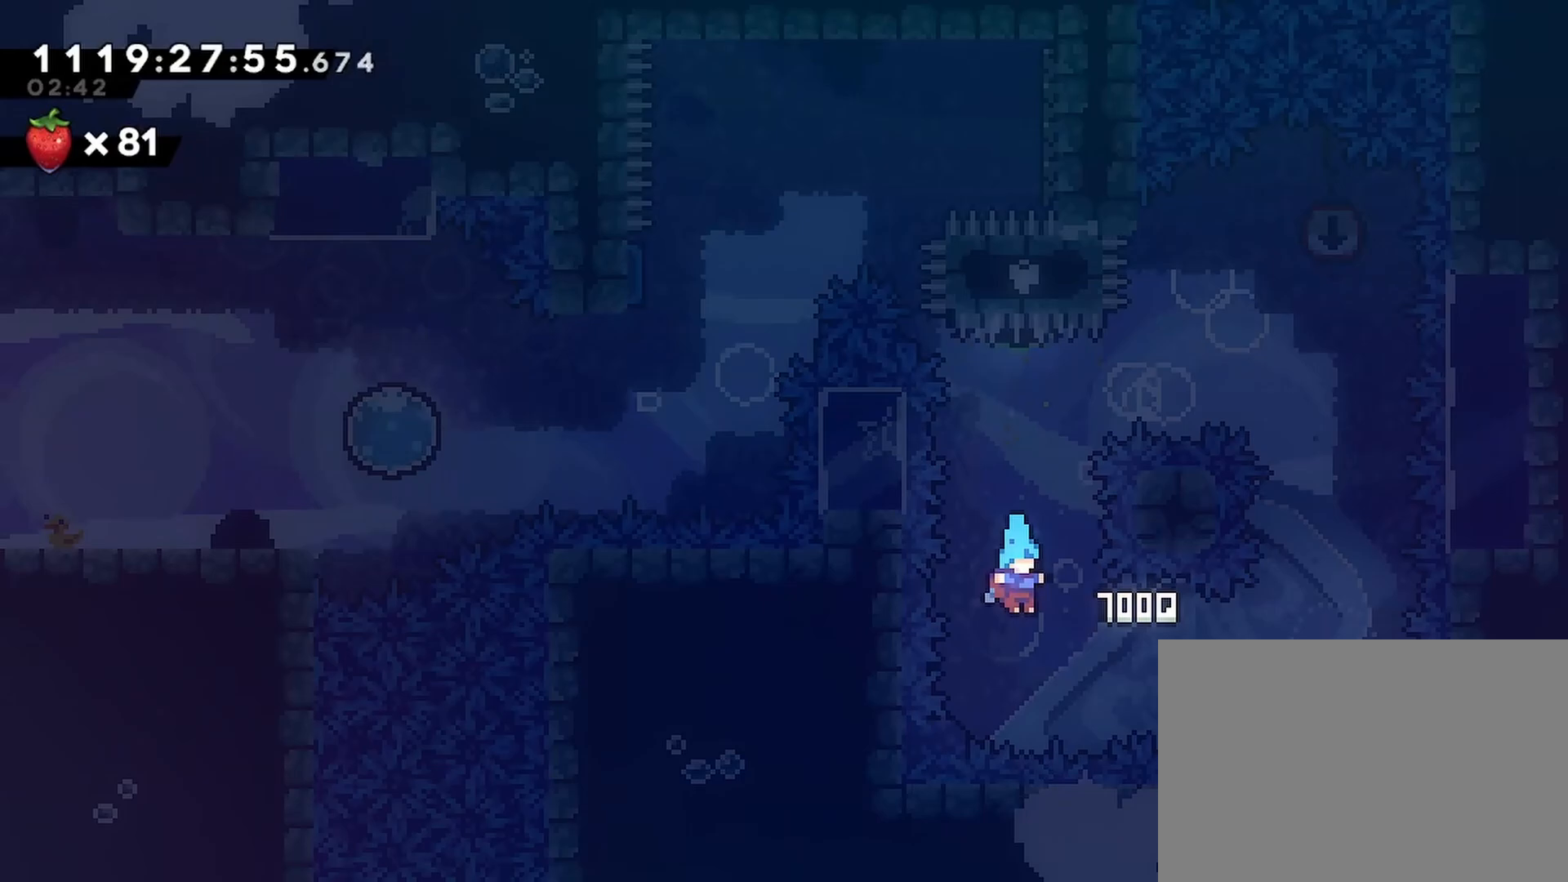
{"buttons": ["R2"], "left_stick": "center", "right_stick": "center", "events": [[33, "DPAD_UP", "up"], [50, "DPAD_LEFT", "up"]]}
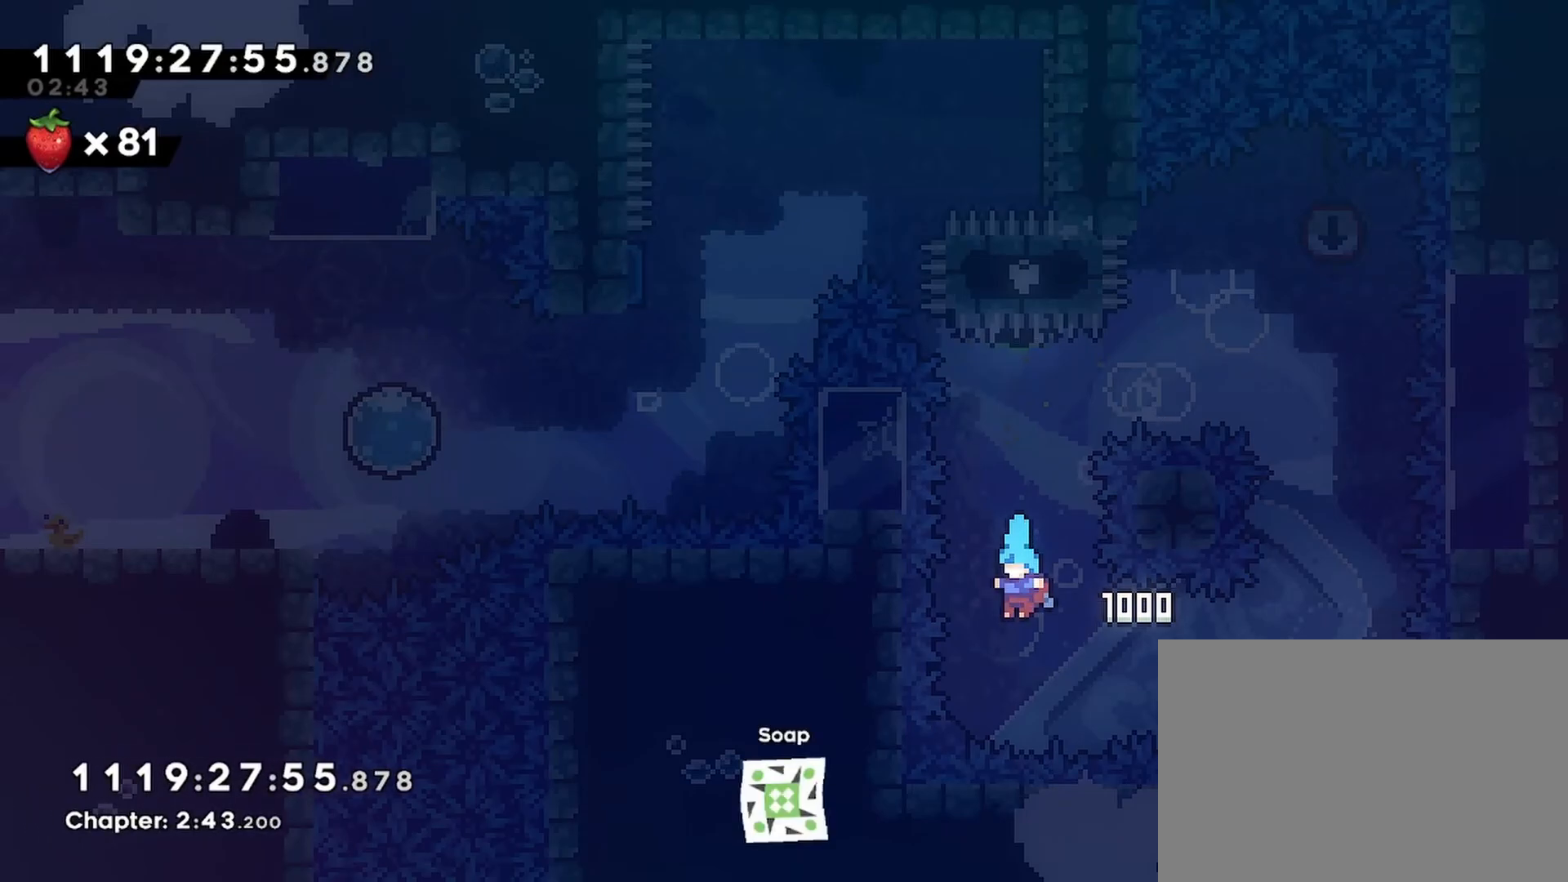
{"buttons": ["R2"], "left_stick": "center", "right_stick": "center", "events": []}
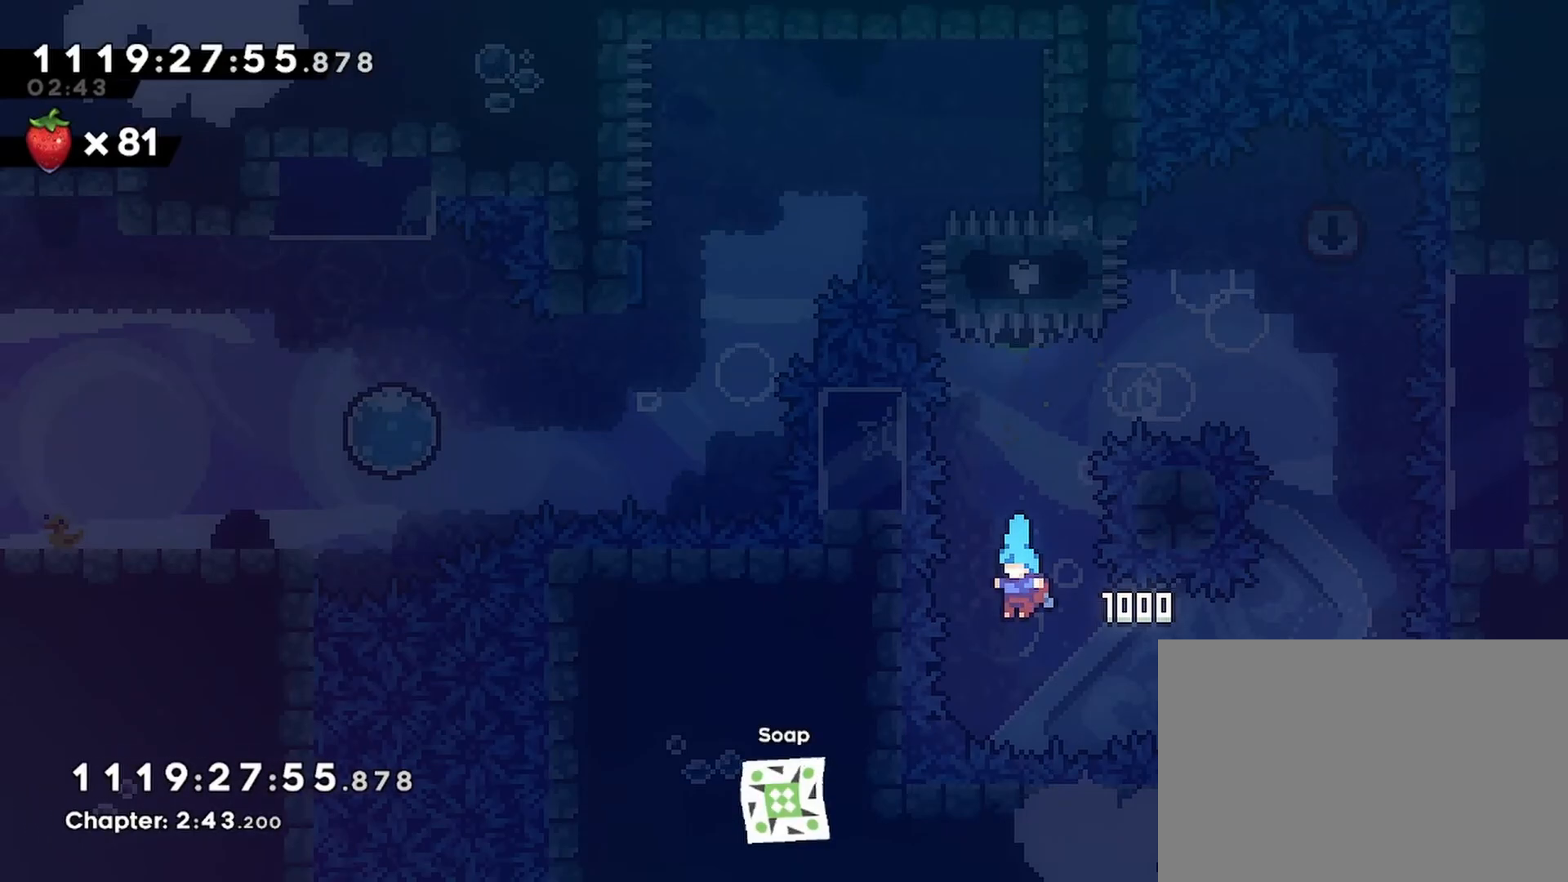
{"buttons": ["CROSS", "R2"], "left_stick": "center", "right_stick": "center", "events": [[50, "CROSS", "down"]]}
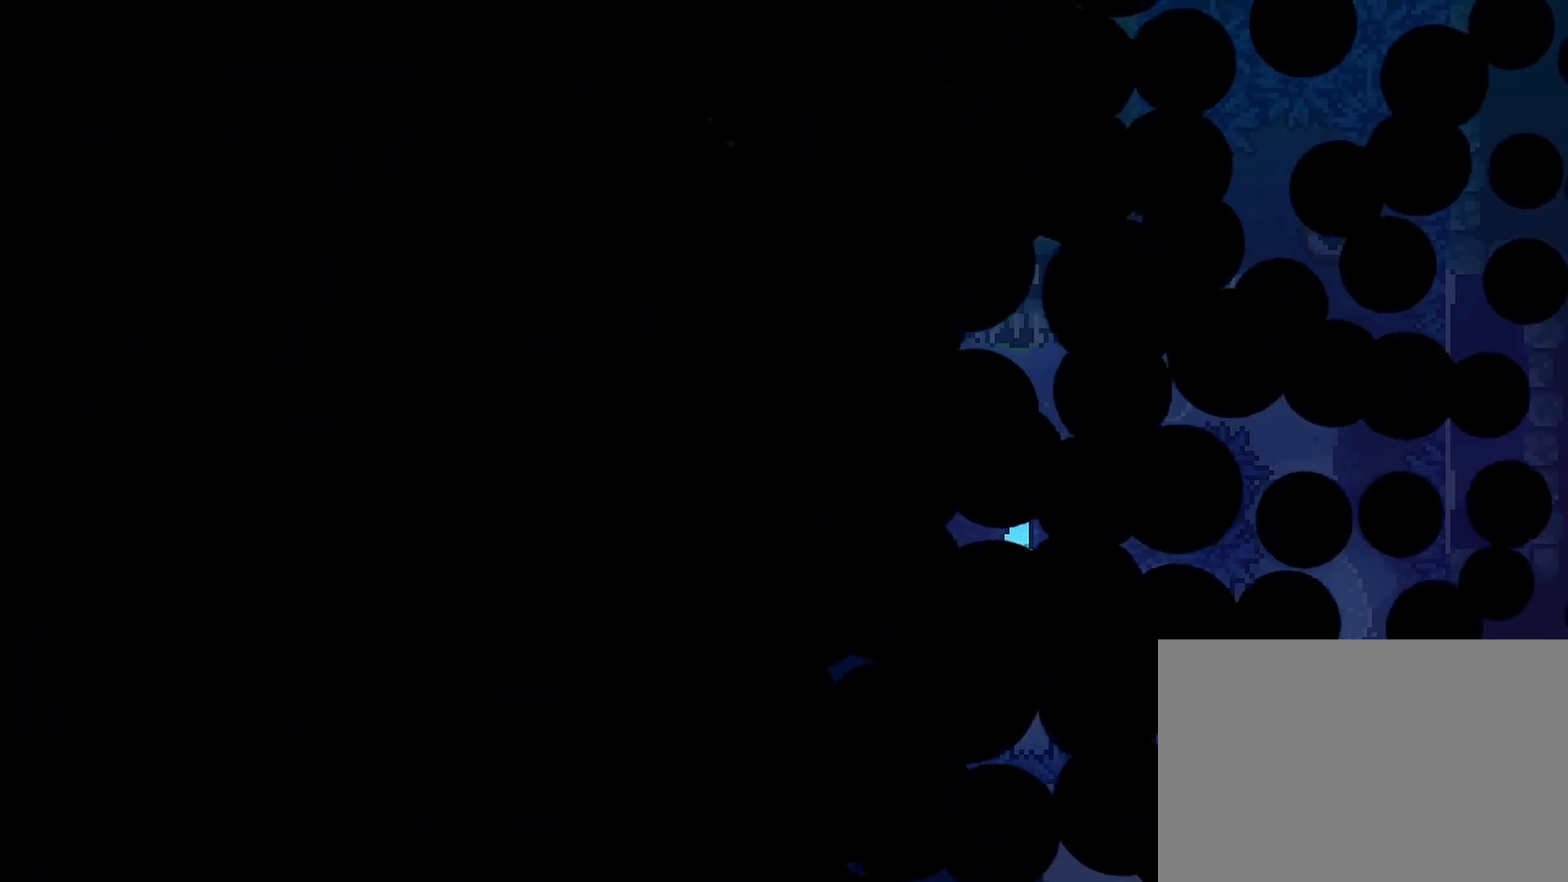
{"buttons": ["R2"], "left_stick": "center", "right_stick": "center", "events": [[217, "CROSS", "up"]]}
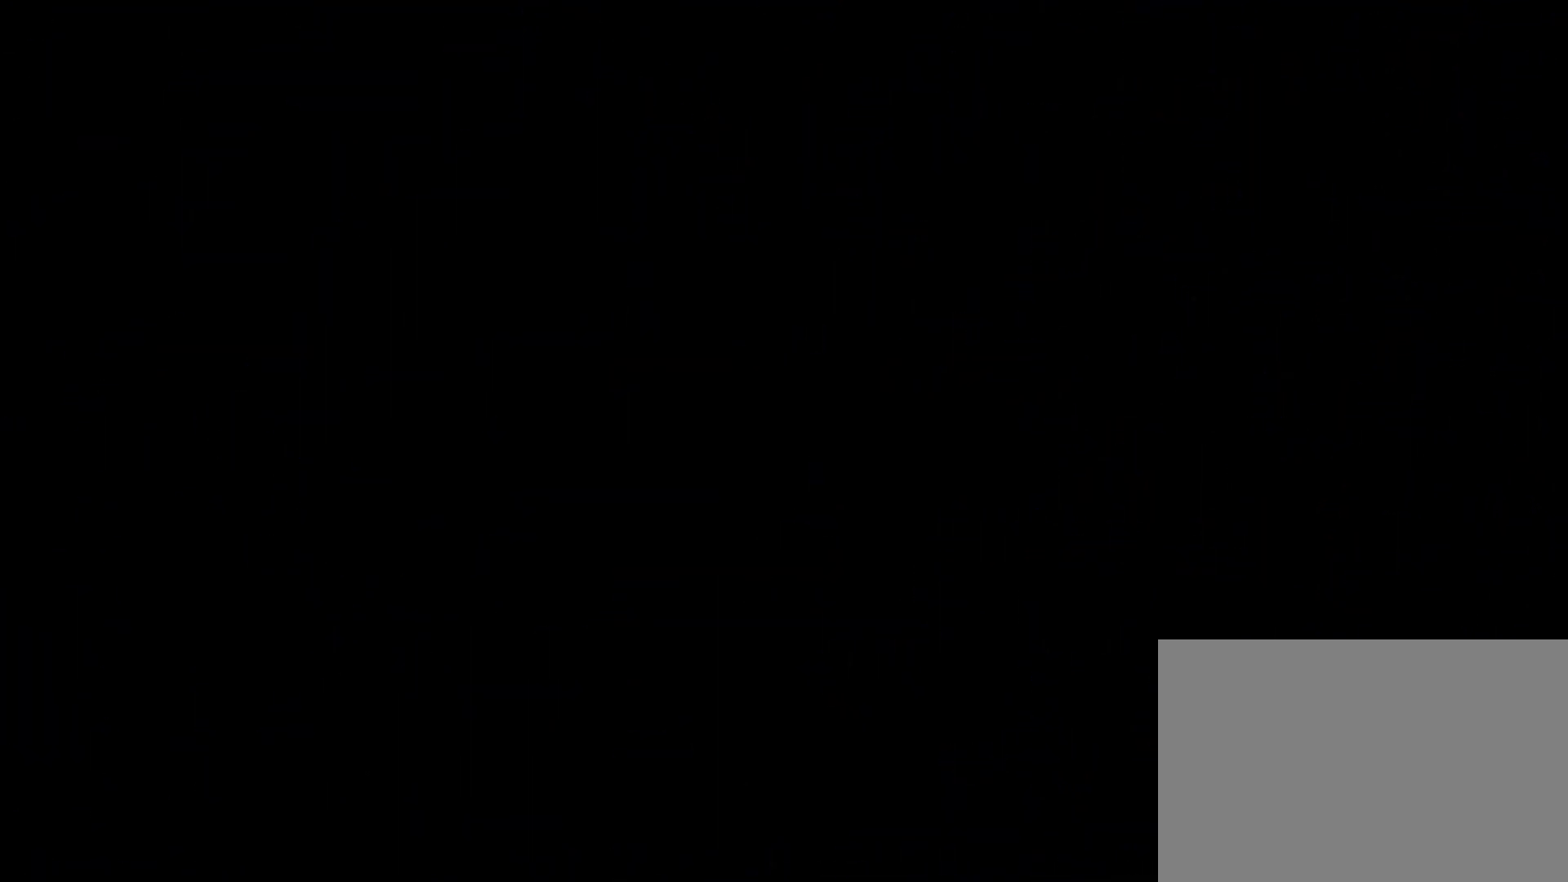
{"buttons": ["R2"], "left_stick": "center", "right_stick": "center", "events": []}
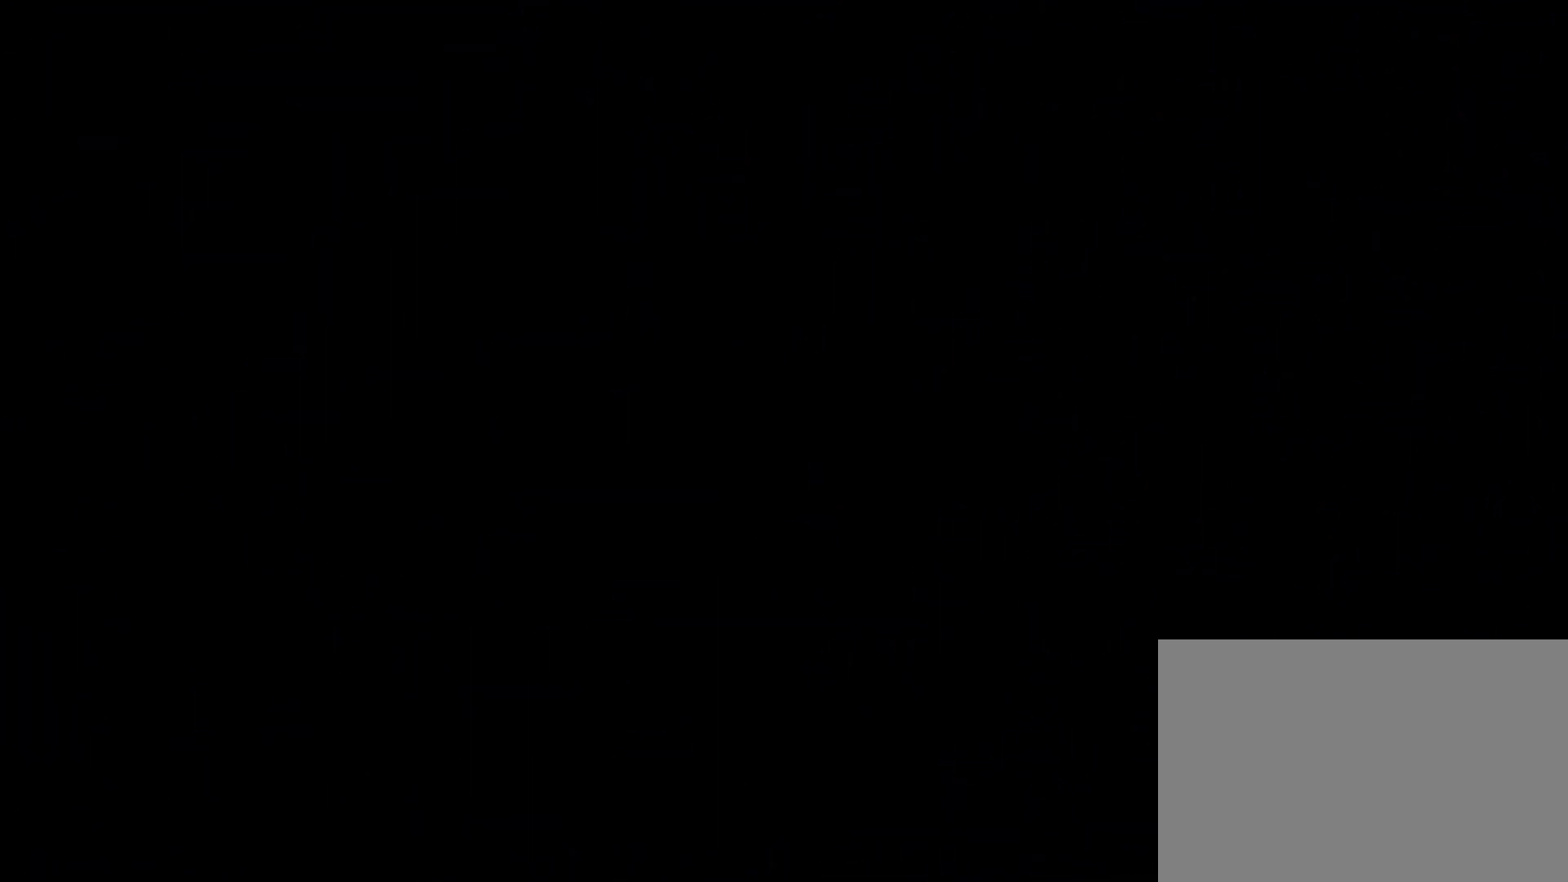
{"buttons": ["R2"], "left_stick": "center", "right_stick": "center", "events": []}
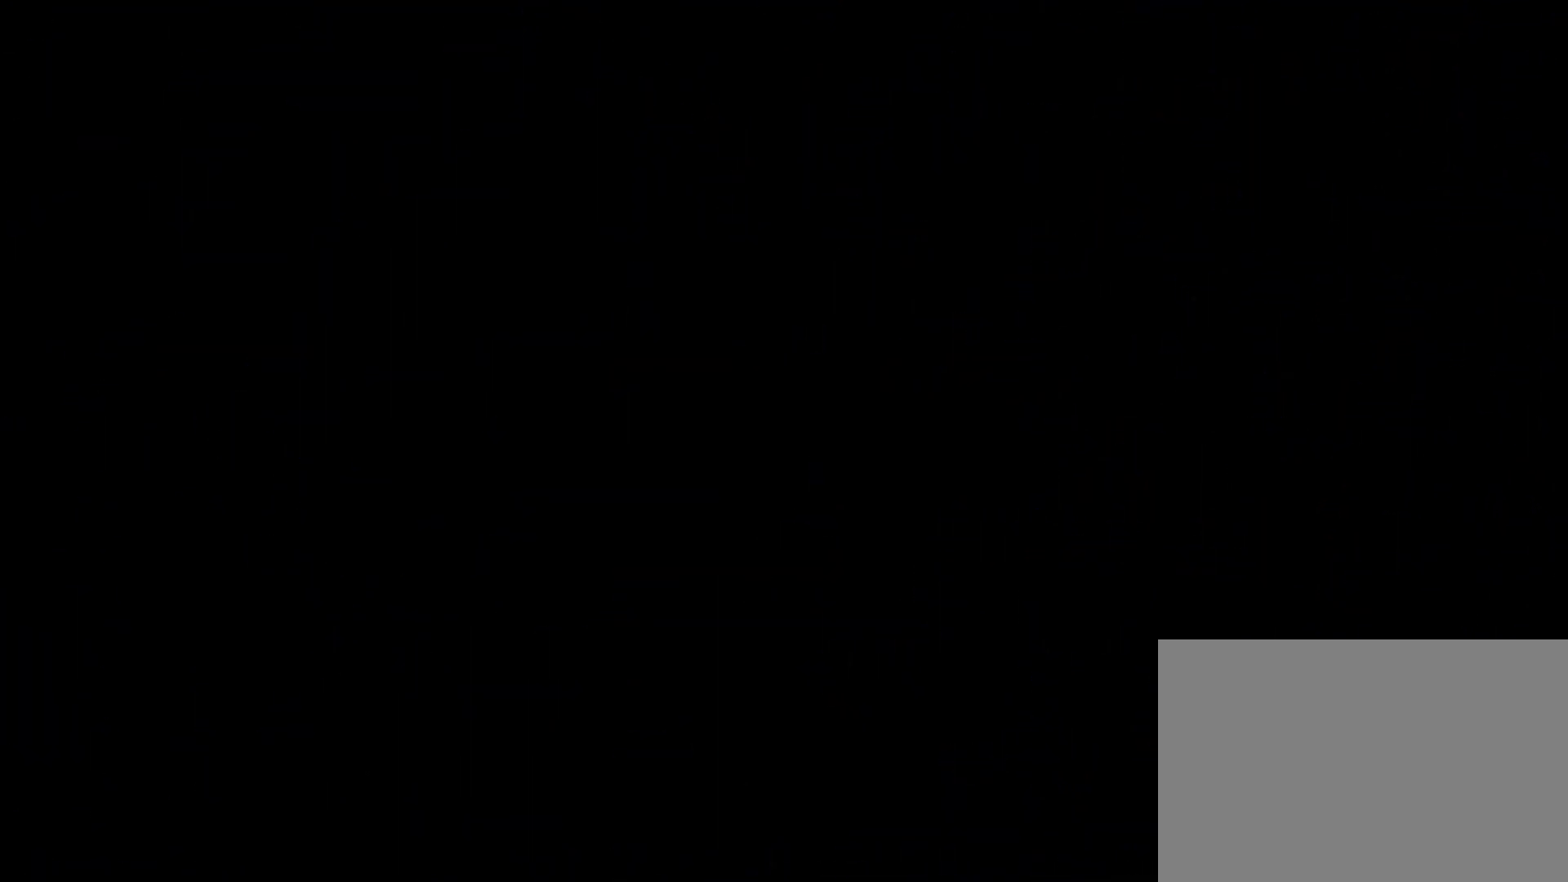
{"buttons": ["R2"], "left_stick": "center", "right_stick": "center", "events": []}